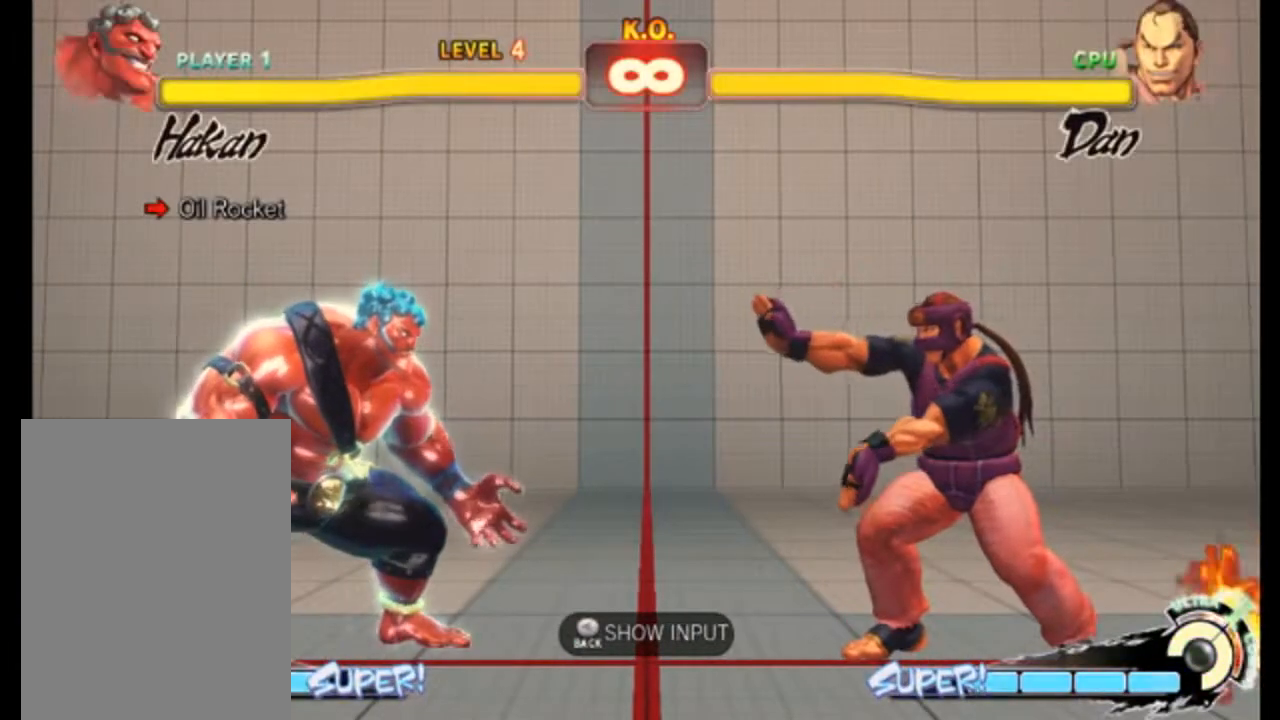
Gameplay with a controller (Xbox layout); each line is a JSON object with the inputs held at the frame after it (dt_ms = milliseconds from this image to that frame). "events" lists button and stick changes between this image and that frame as [ms after this image, input, new state], when the widget could be followed in between. Not read: L3 R3 right_stick.
{"dt_ms": 500, "buttons": [], "left_stick": "right", "events": [[100, "left_stick", "right"]]}
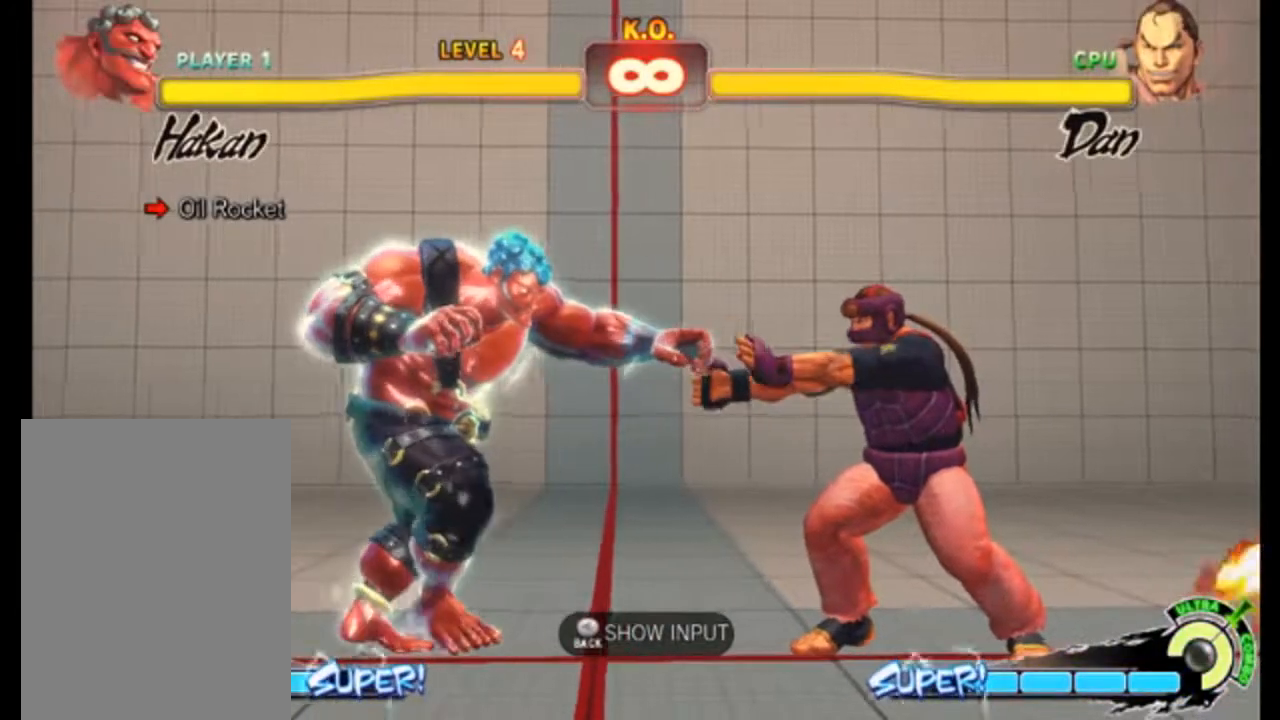
{"dt_ms": 500, "buttons": [], "left_stick": "right", "events": []}
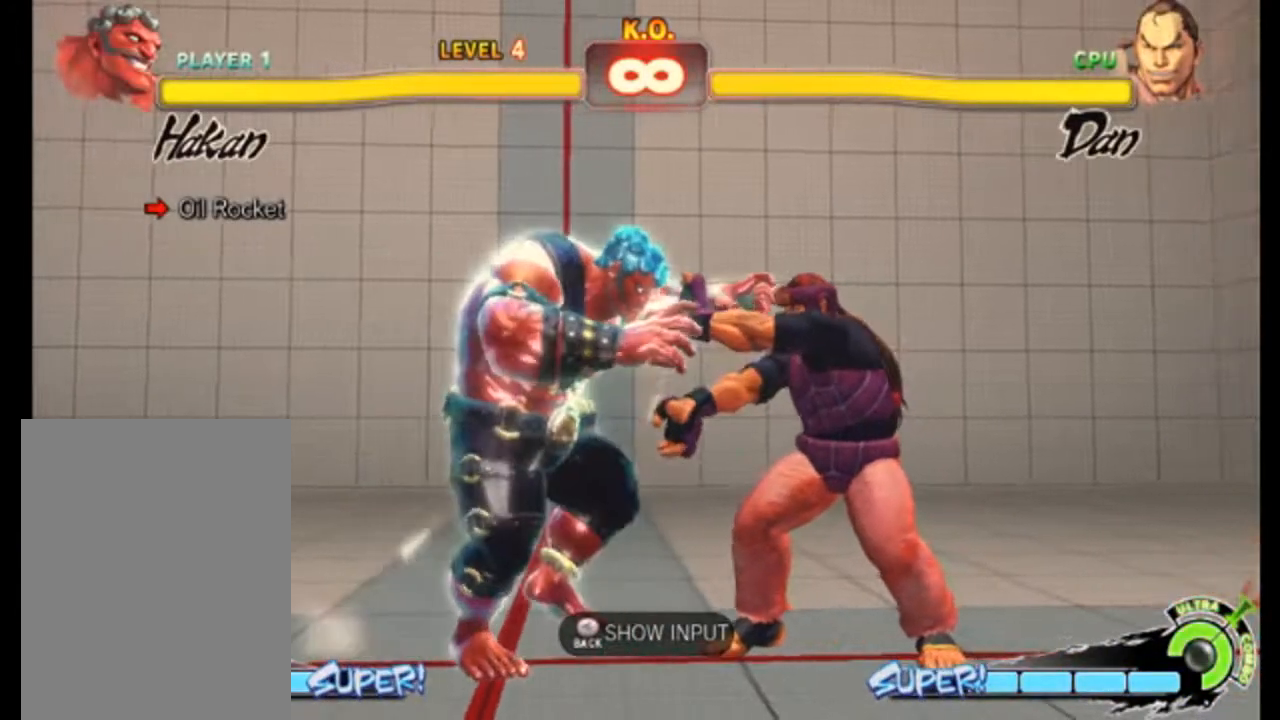
{"dt_ms": 500, "buttons": [], "left_stick": "right", "events": []}
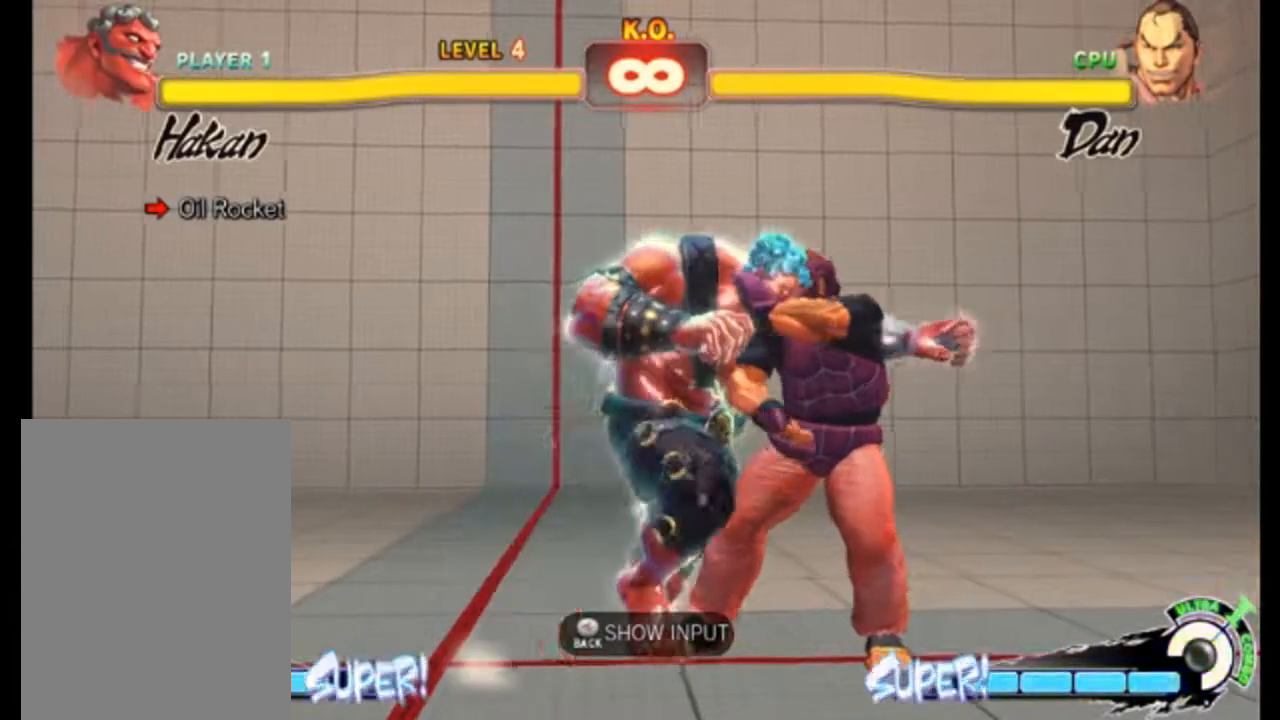
{"dt_ms": 500, "buttons": [], "left_stick": "center", "events": [[33, "left_stick", "down"], [100, "left_stick", "left"], [167, "left_stick", "up"], [267, "left_stick", "center"]]}
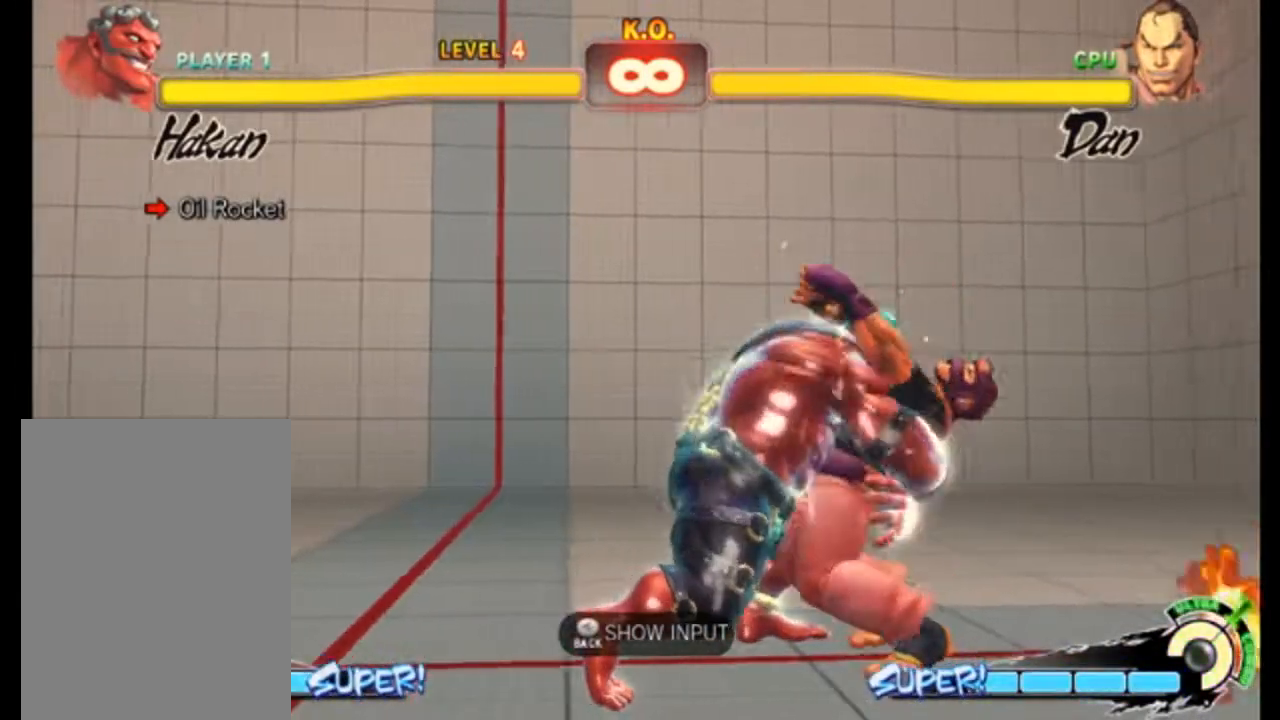
{"dt_ms": 500, "buttons": [], "left_stick": "center", "events": []}
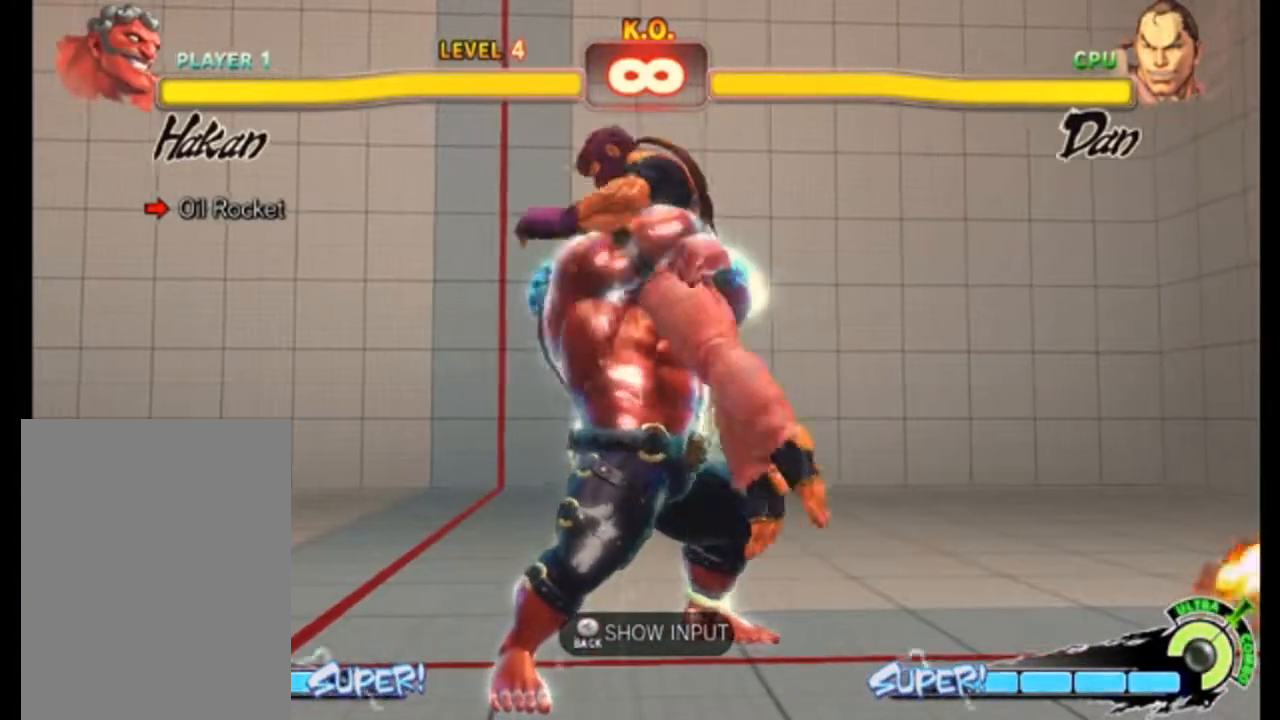
{"dt_ms": 500, "buttons": [], "left_stick": "center", "events": []}
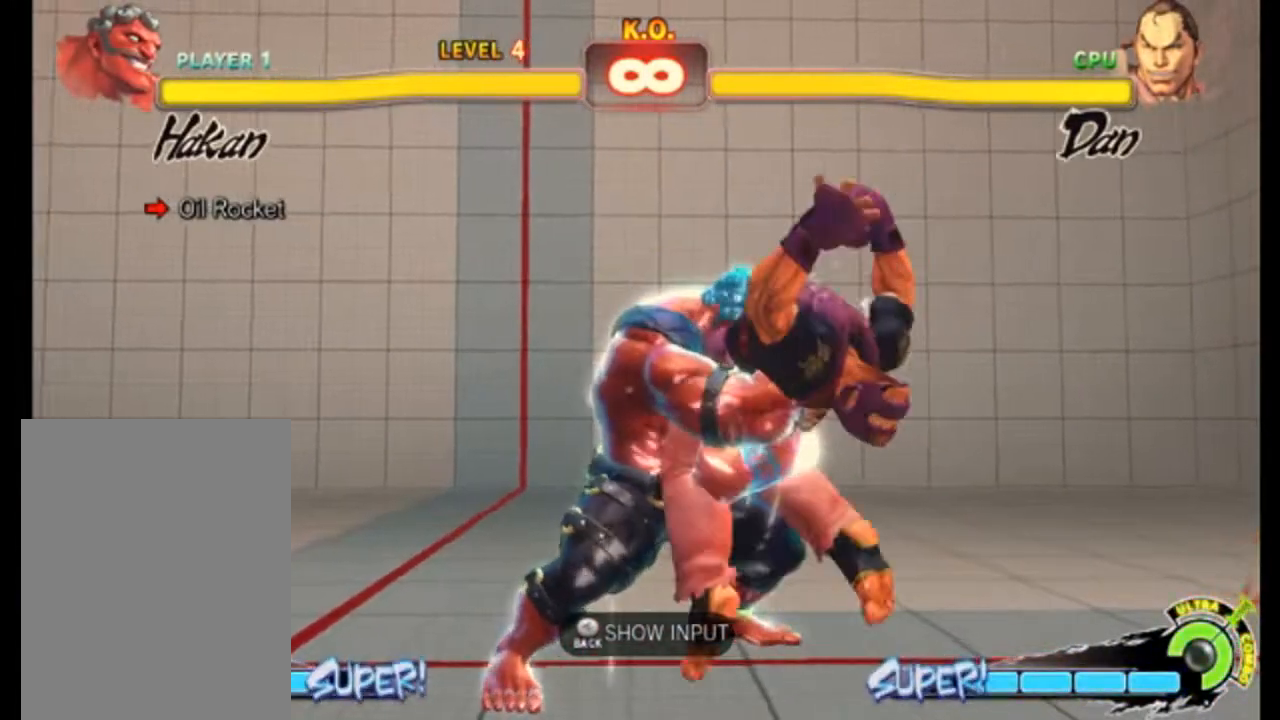
{"dt_ms": 500, "buttons": [], "left_stick": "center", "events": []}
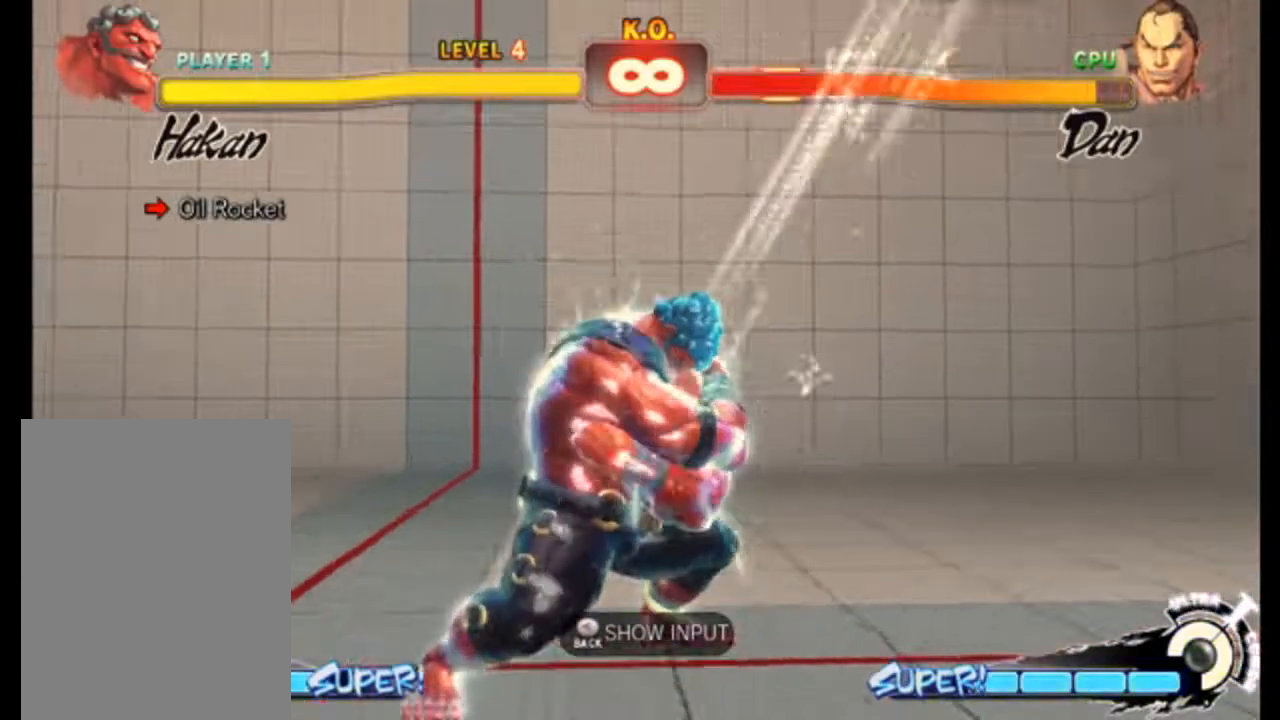
{"dt_ms": 500, "buttons": [], "left_stick": "center", "events": []}
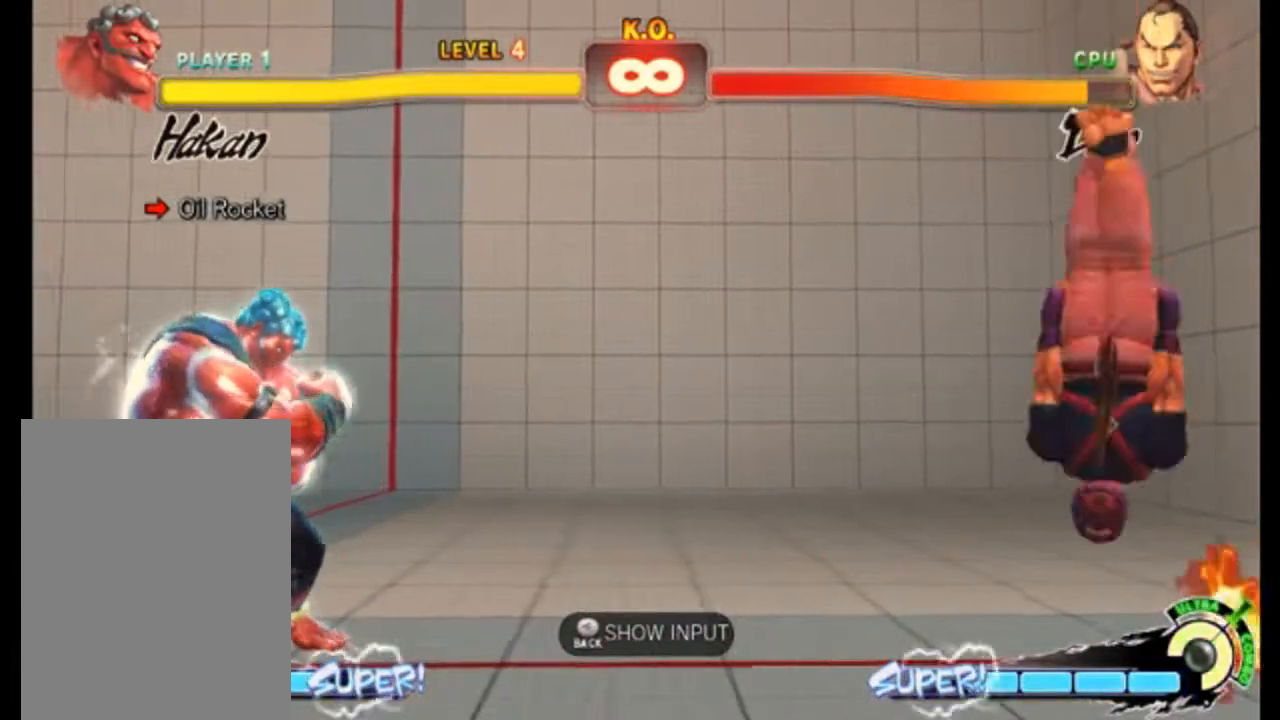
{"dt_ms": 500, "buttons": [], "left_stick": "center", "events": []}
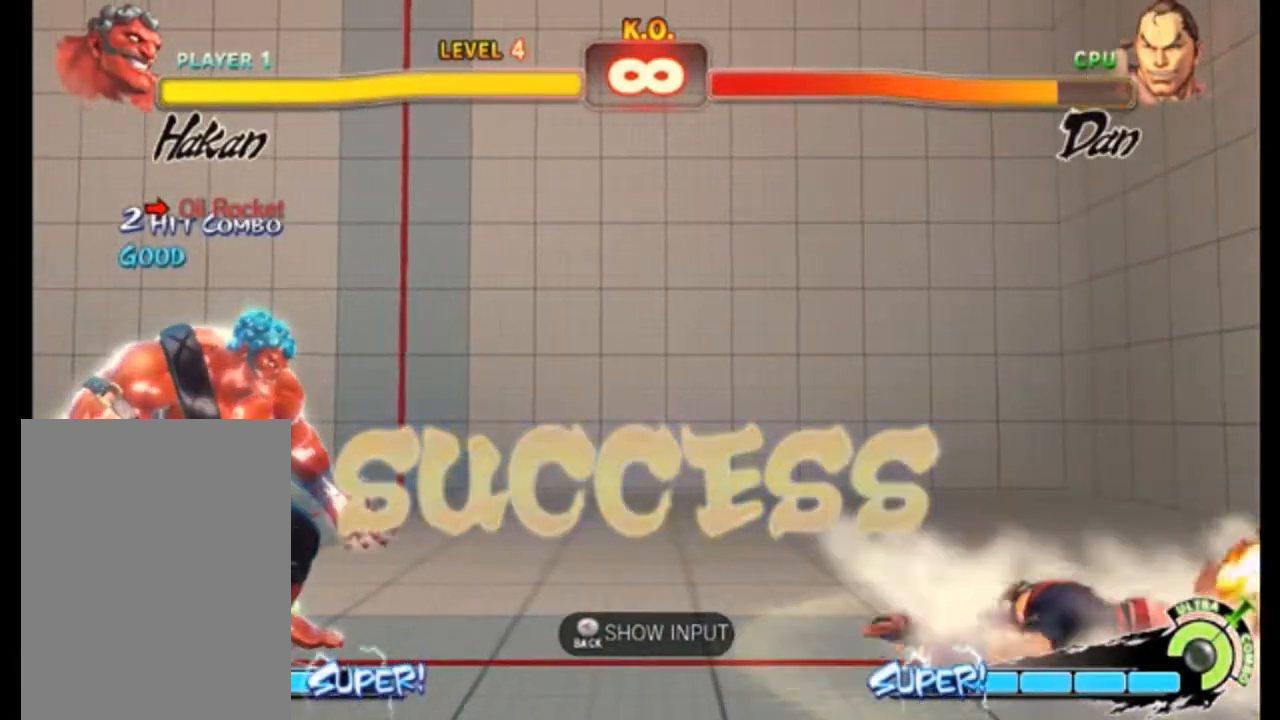
{"dt_ms": 500, "buttons": [], "left_stick": "right", "events": [[167, "left_stick", "right"]]}
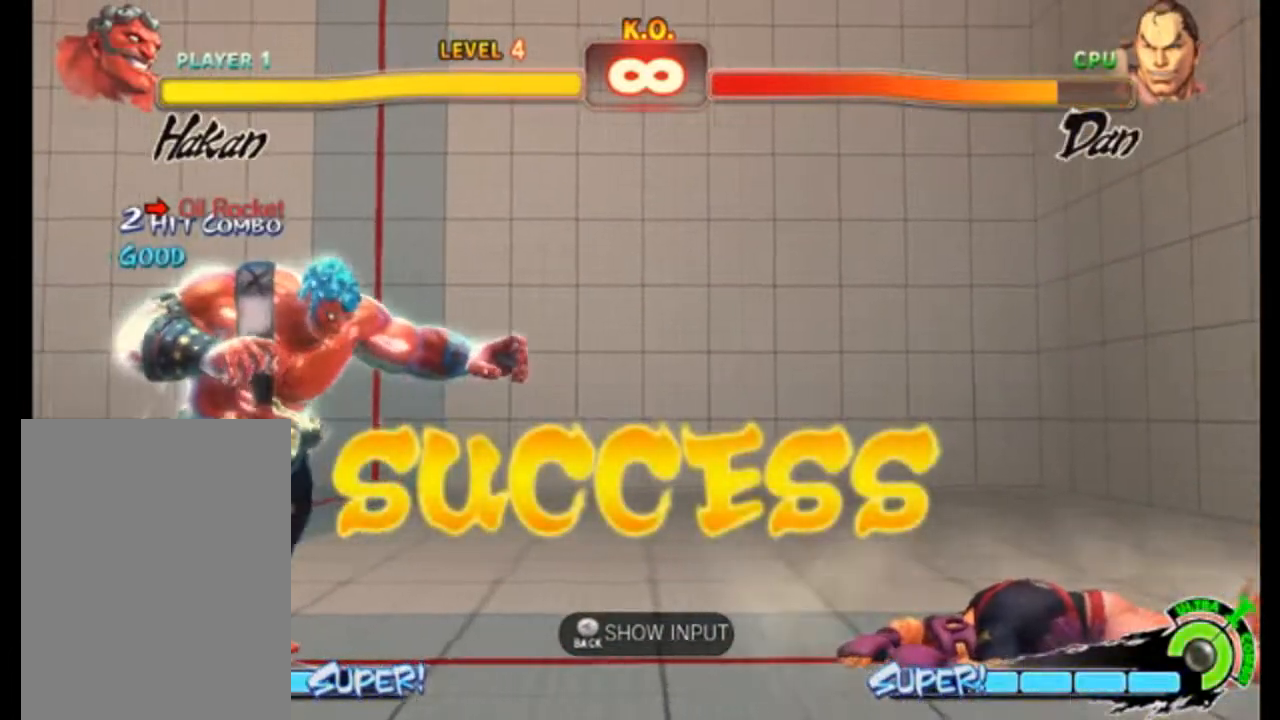
{"dt_ms": 500, "buttons": [], "left_stick": "right", "events": []}
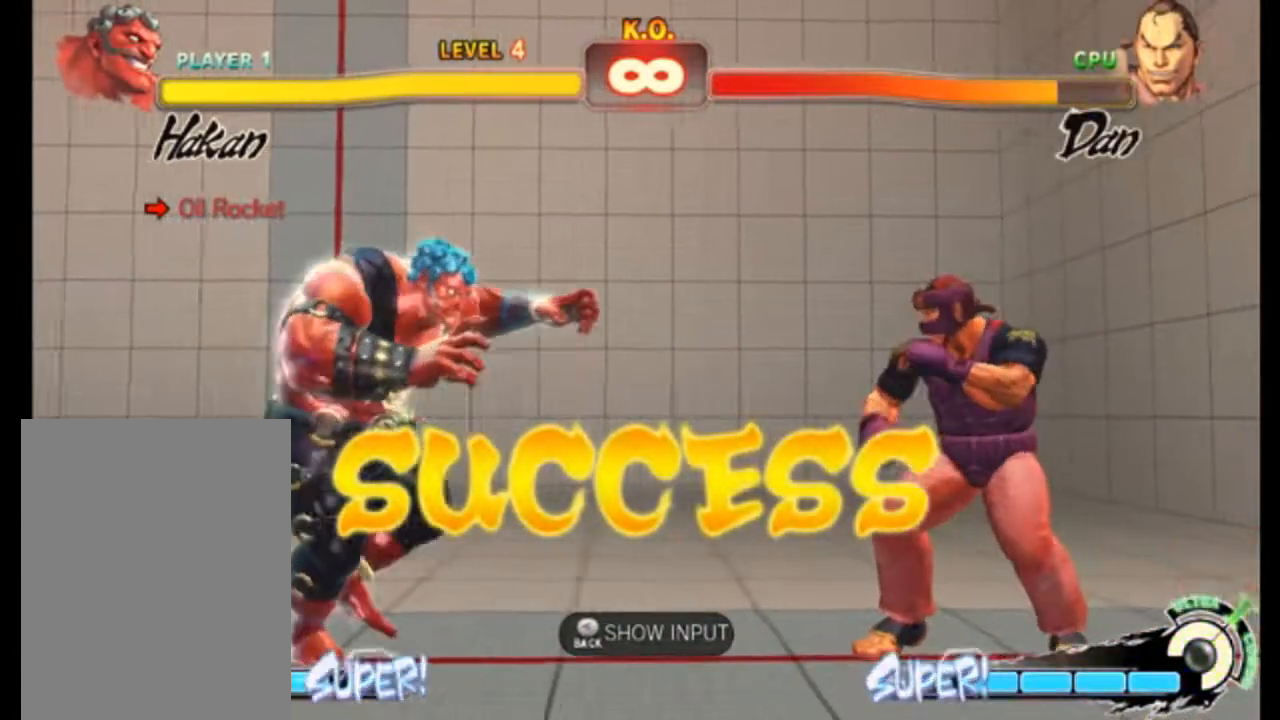
{"dt_ms": 500, "buttons": [], "left_stick": "center", "events": [[400, "left_stick", "center"]]}
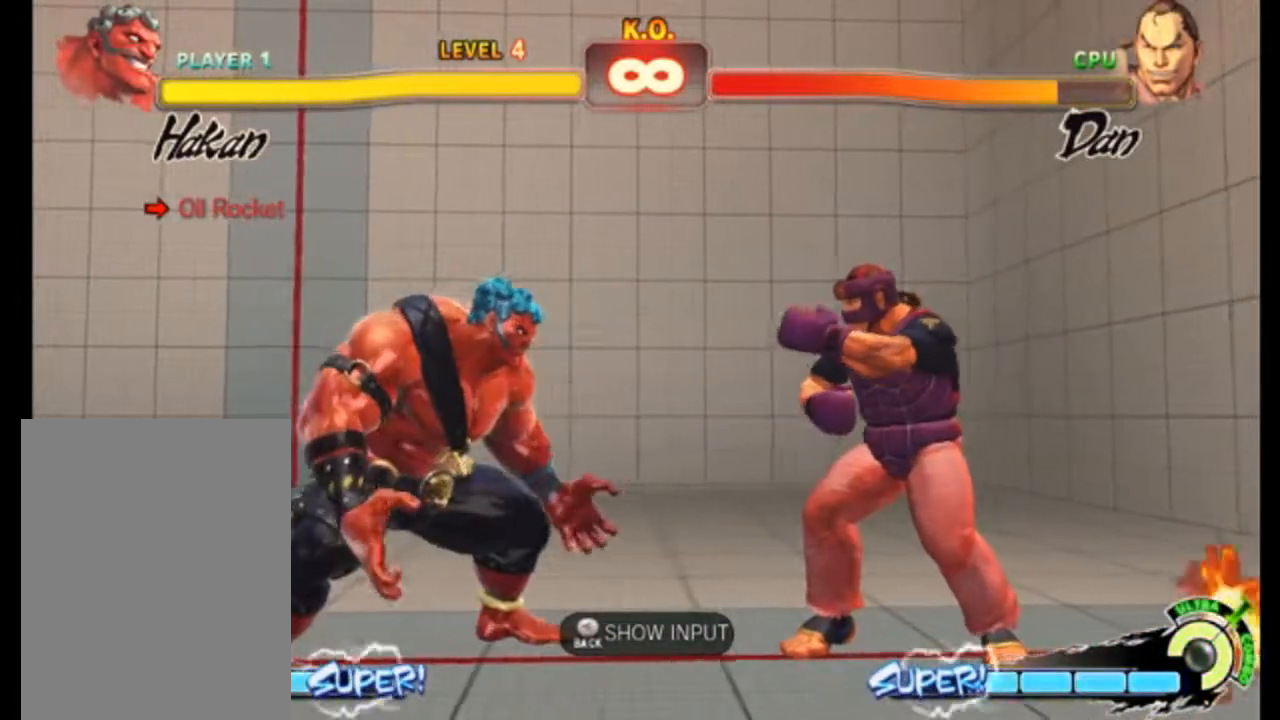
{"dt_ms": 500, "buttons": [], "left_stick": "center", "events": []}
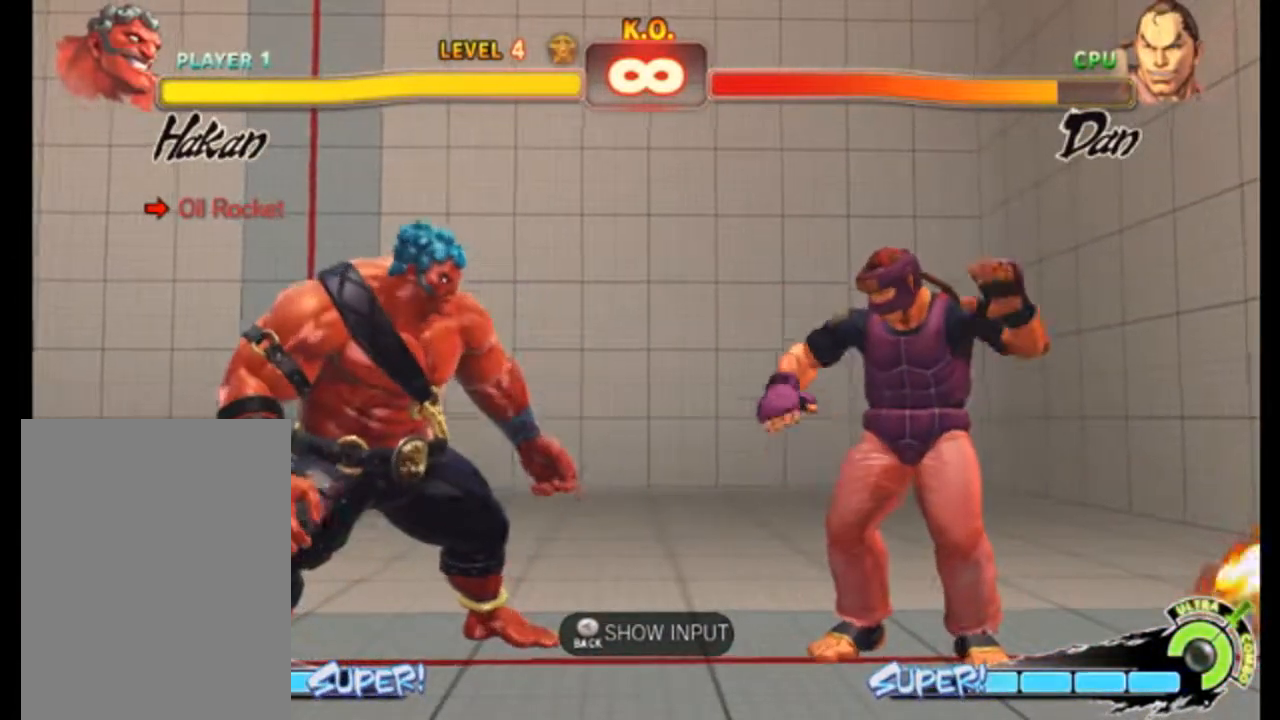
{"dt_ms": 500, "buttons": [], "left_stick": "center", "events": []}
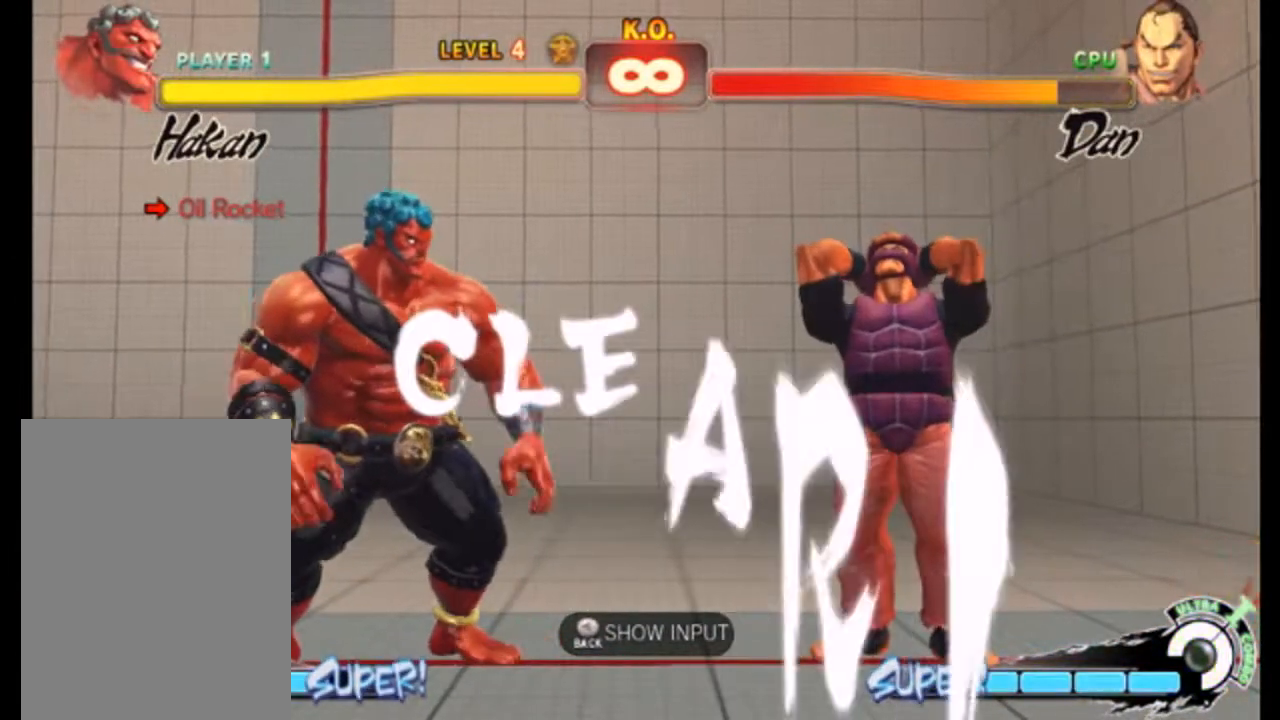
{"dt_ms": 500, "buttons": [], "left_stick": "center", "events": []}
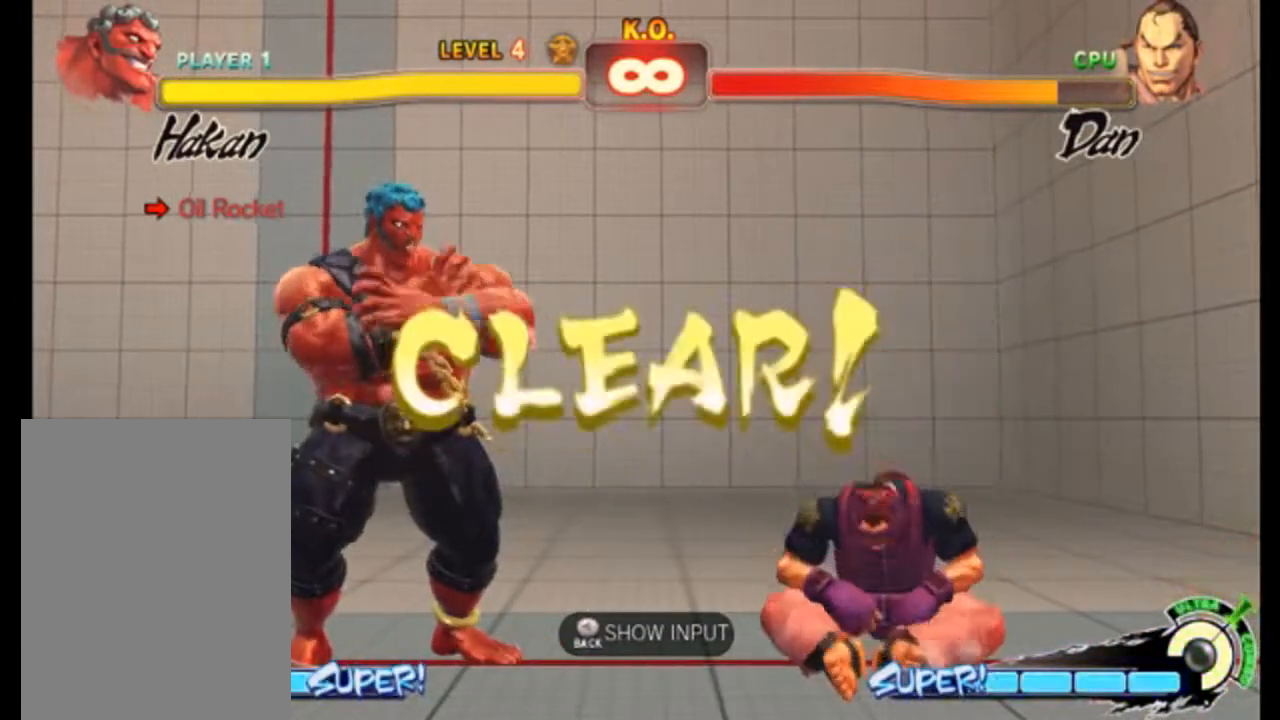
{"dt_ms": 500, "buttons": [], "left_stick": "center", "events": []}
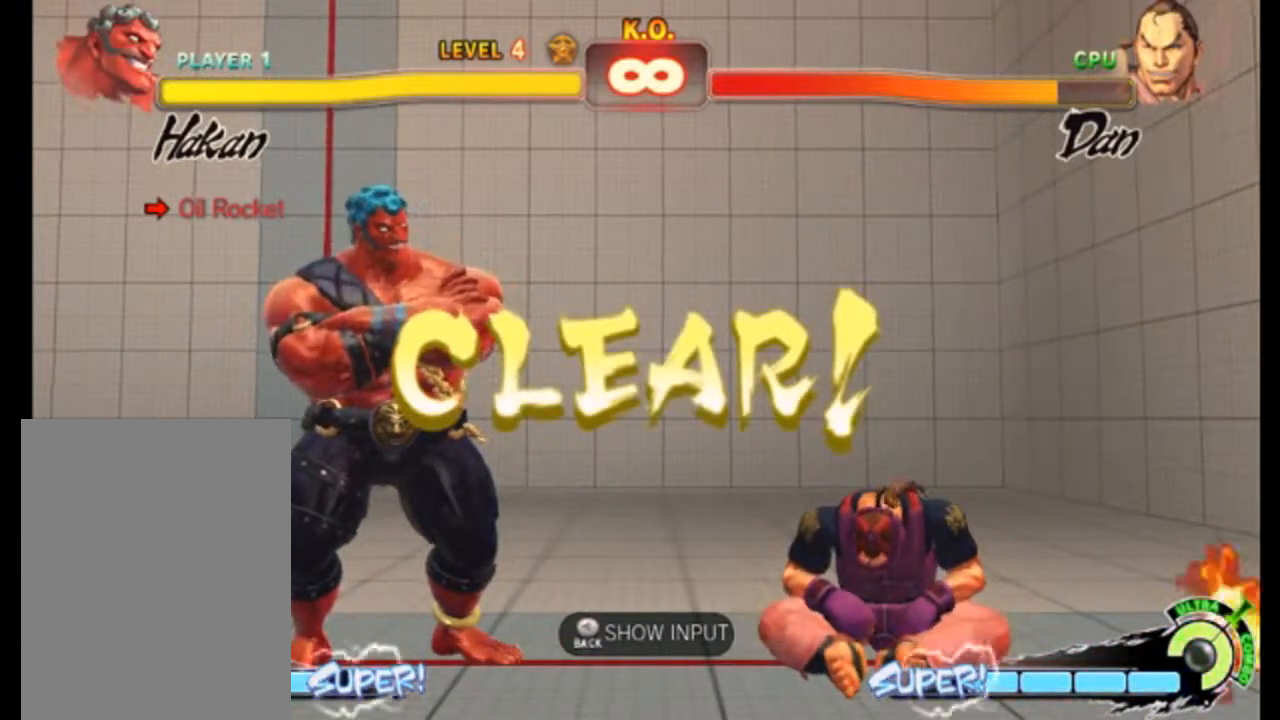
{"dt_ms": 500, "buttons": [], "left_stick": "center", "events": []}
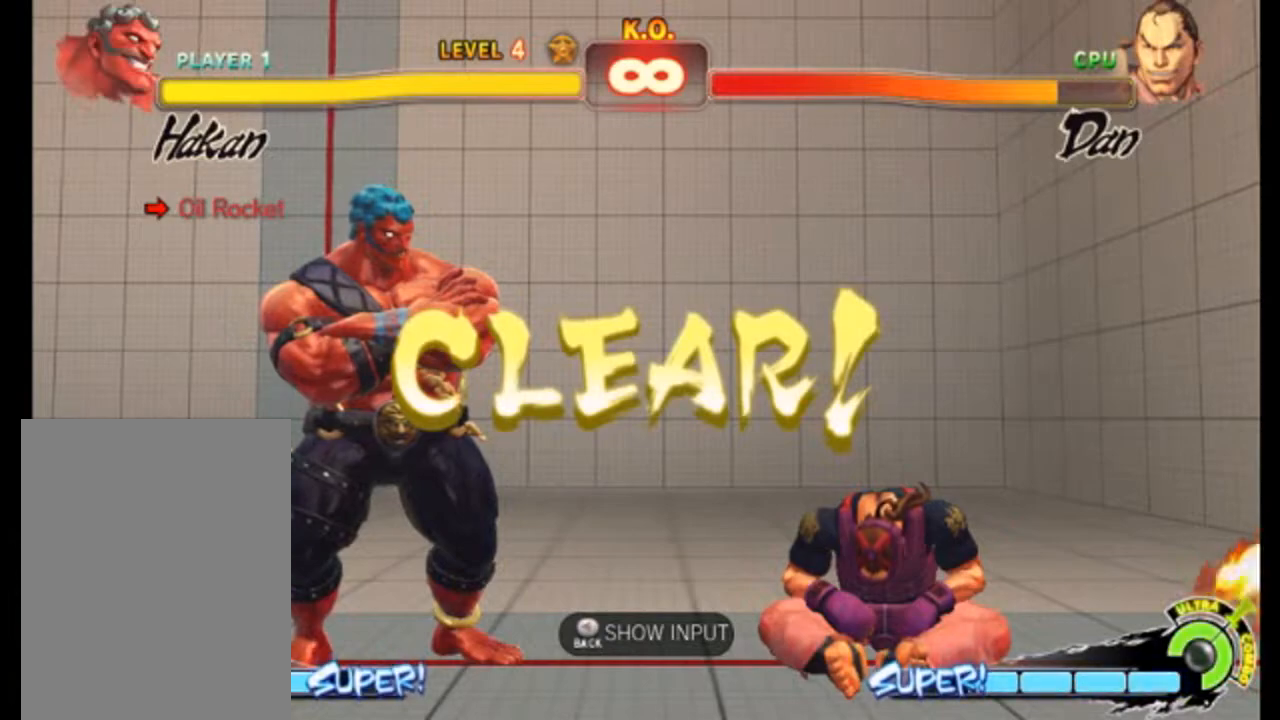
{"dt_ms": 500, "buttons": [], "left_stick": "center", "events": []}
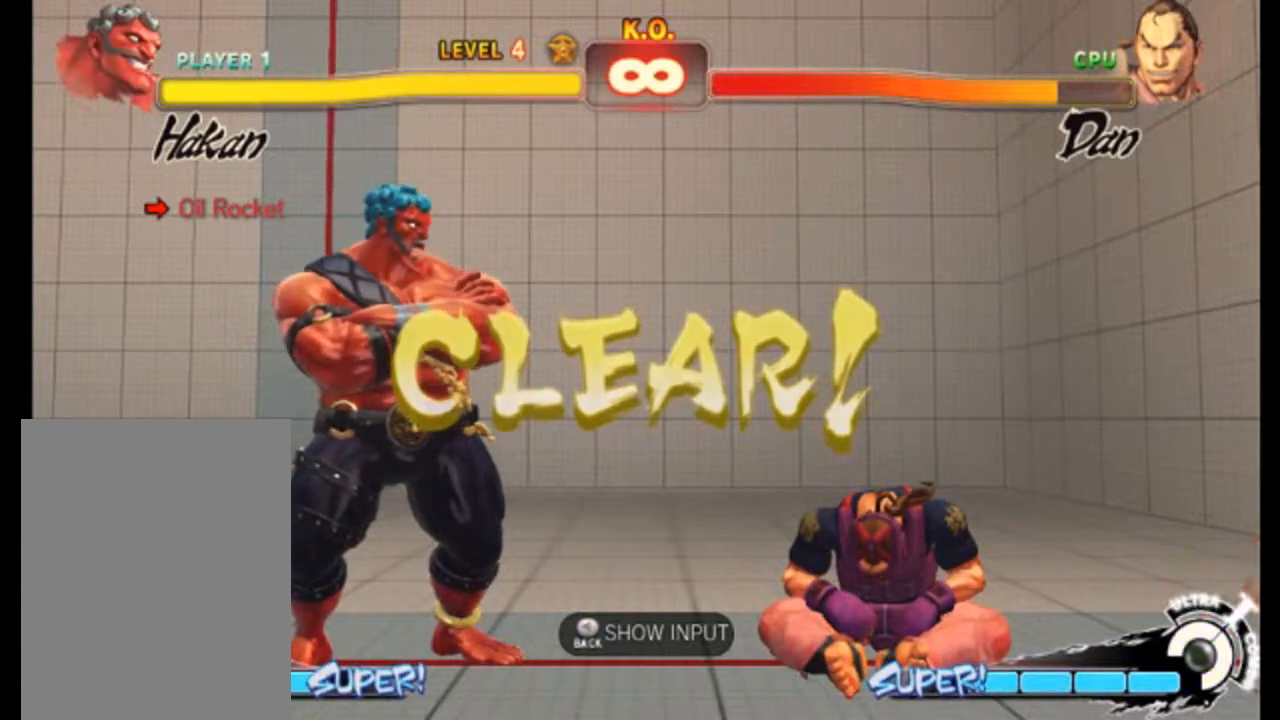
{"dt_ms": 500, "buttons": [], "left_stick": "center", "events": []}
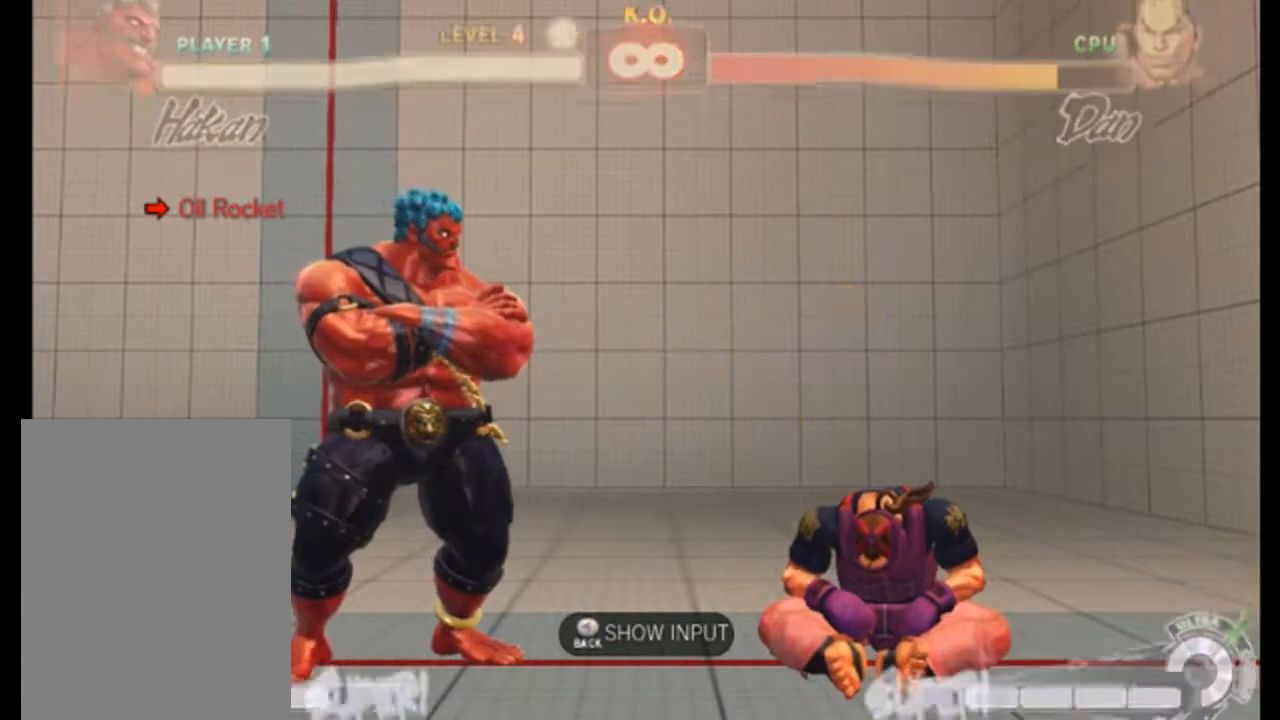
{"dt_ms": 500, "buttons": [], "left_stick": "center", "events": []}
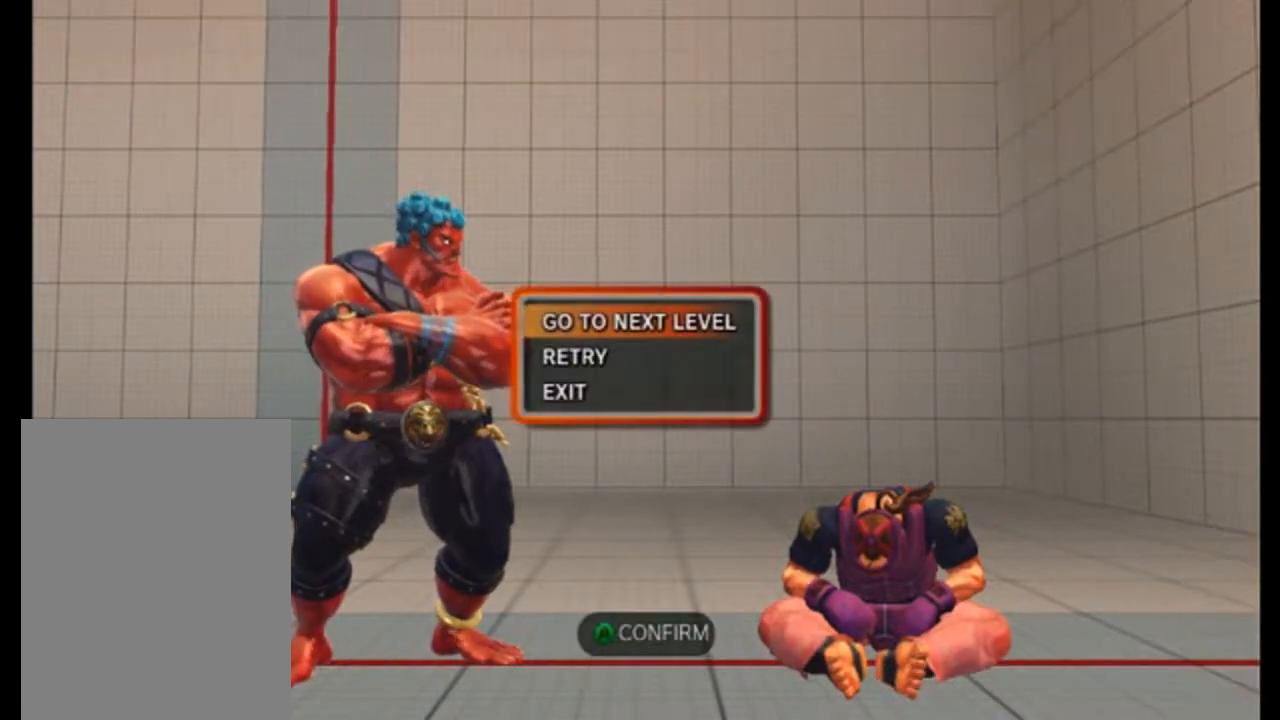
{"dt_ms": 500, "buttons": [], "left_stick": "center", "events": []}
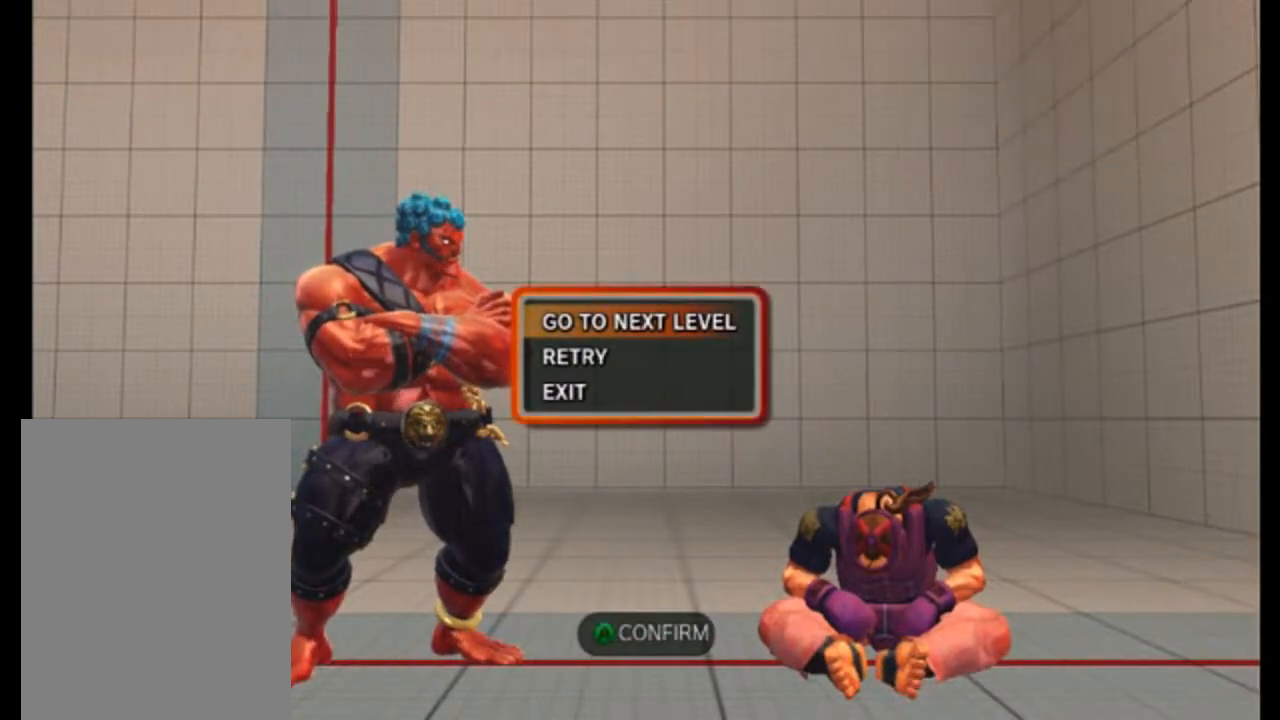
{"dt_ms": 500, "buttons": [], "left_stick": "center", "events": []}
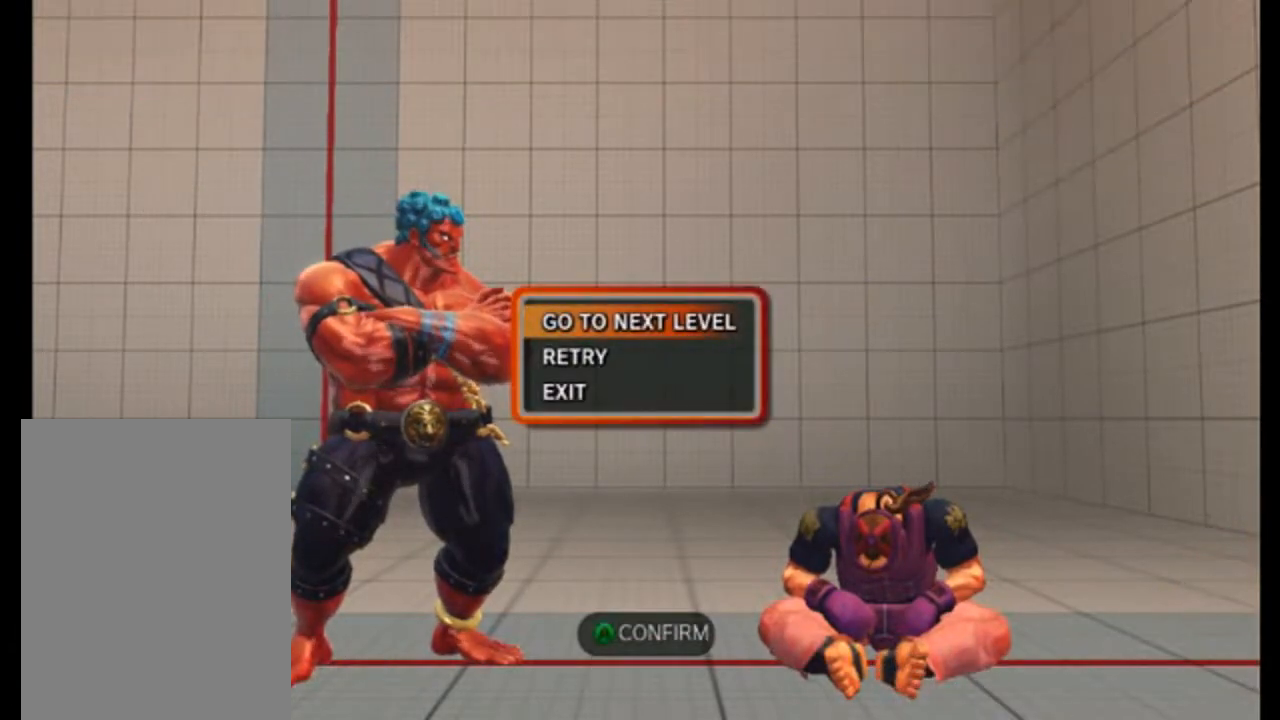
{"dt_ms": 500, "buttons": [], "left_stick": "right", "events": [[467, "left_stick", "right"]]}
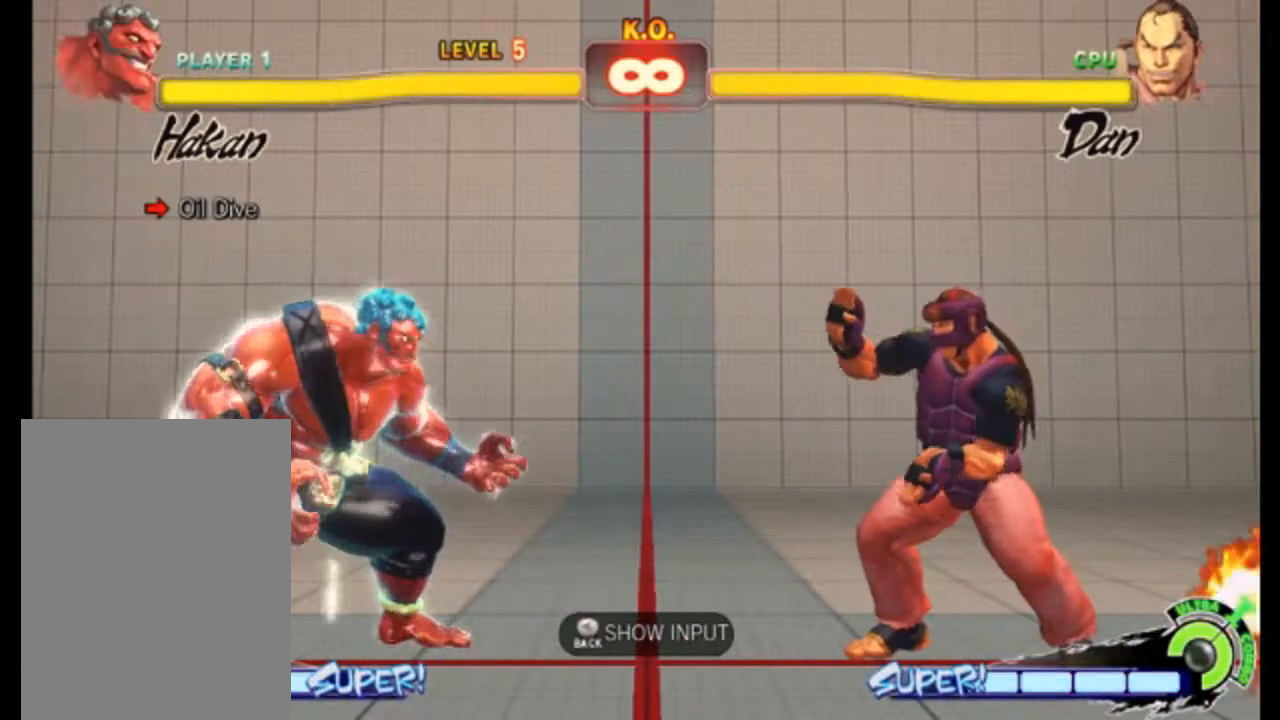
{"dt_ms": 500, "buttons": [], "left_stick": "right", "events": []}
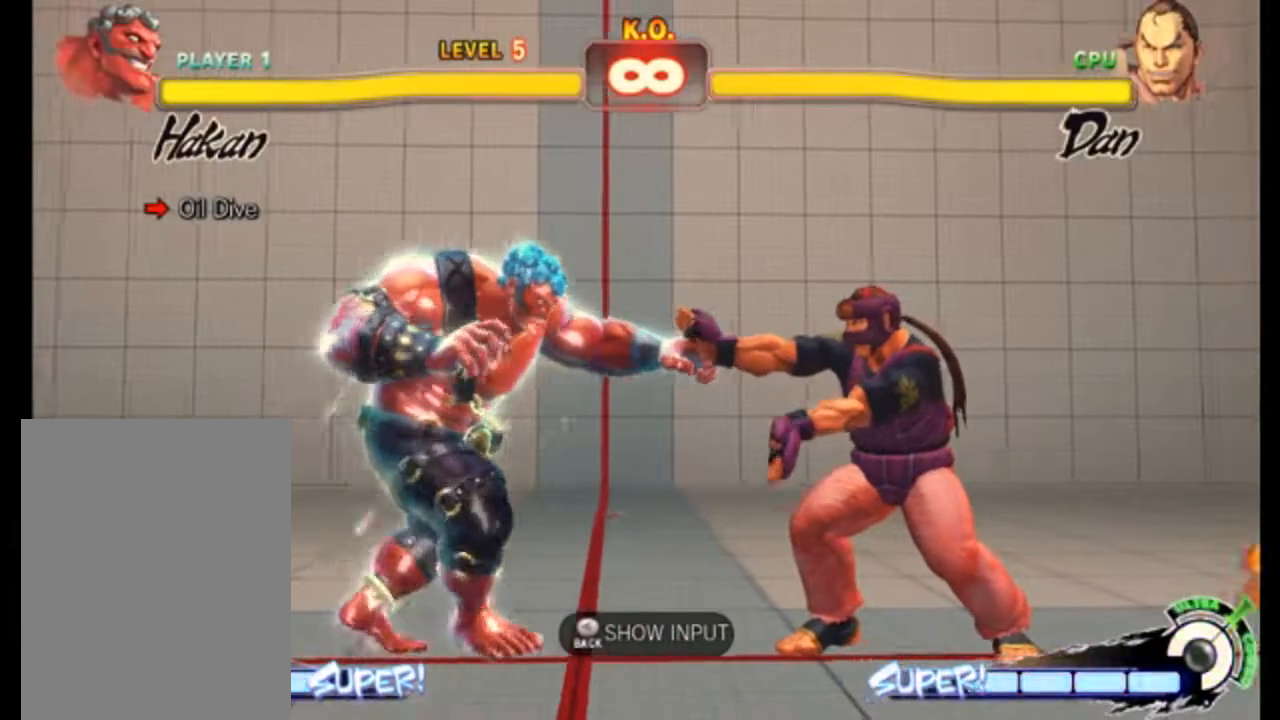
{"dt_ms": 1000, "buttons": ["B"], "left_stick": "center"}
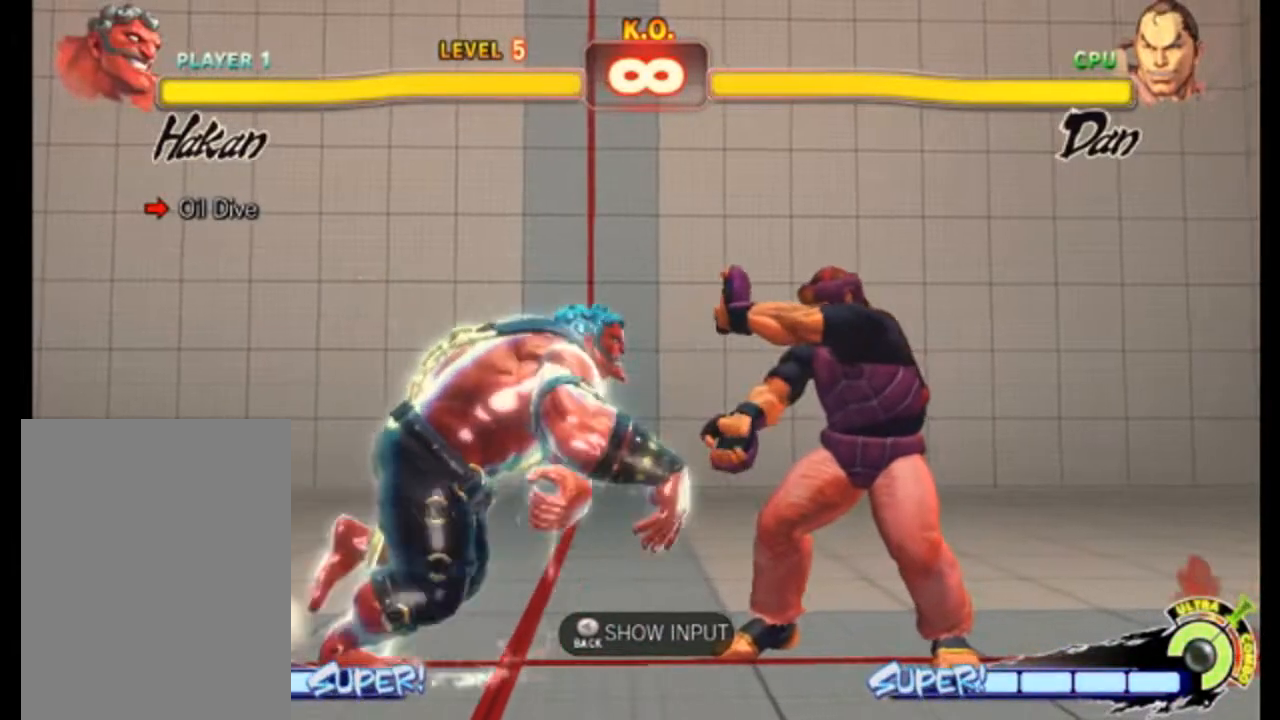
{"dt_ms": 500, "buttons": [], "left_stick": "center", "events": [[67, "B", "up"]]}
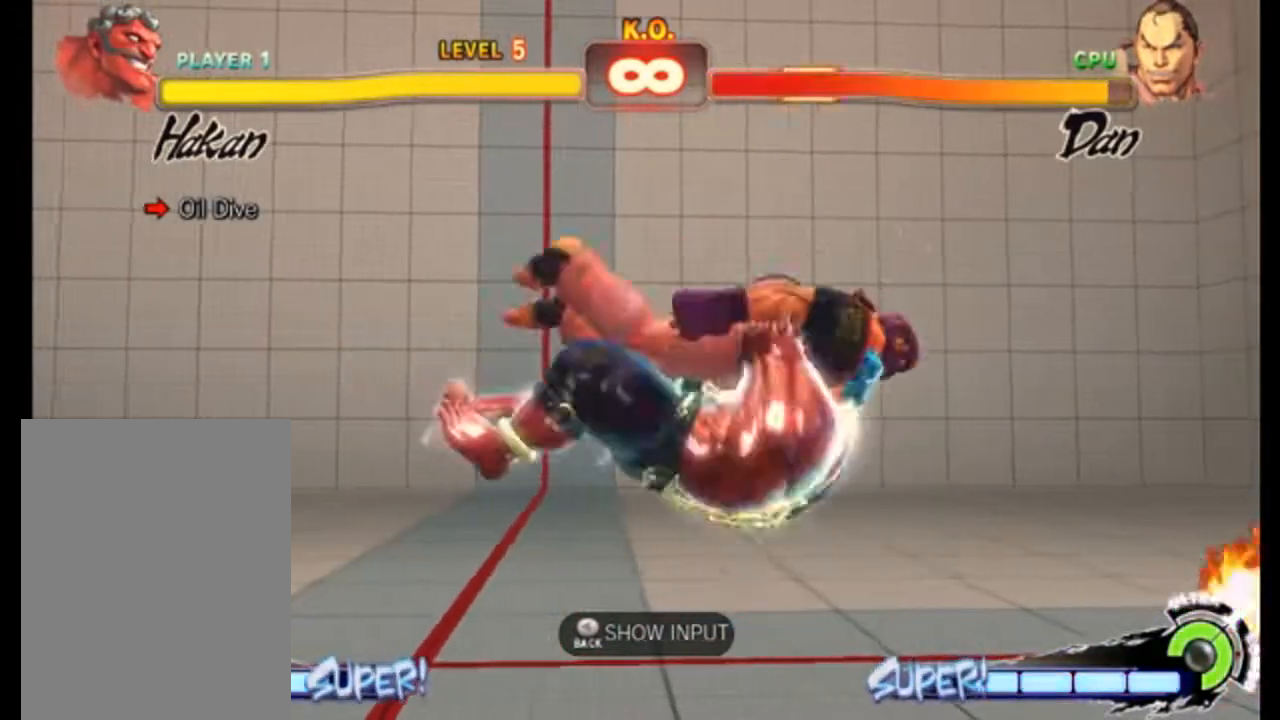
{"dt_ms": 500, "buttons": [], "left_stick": "center", "events": []}
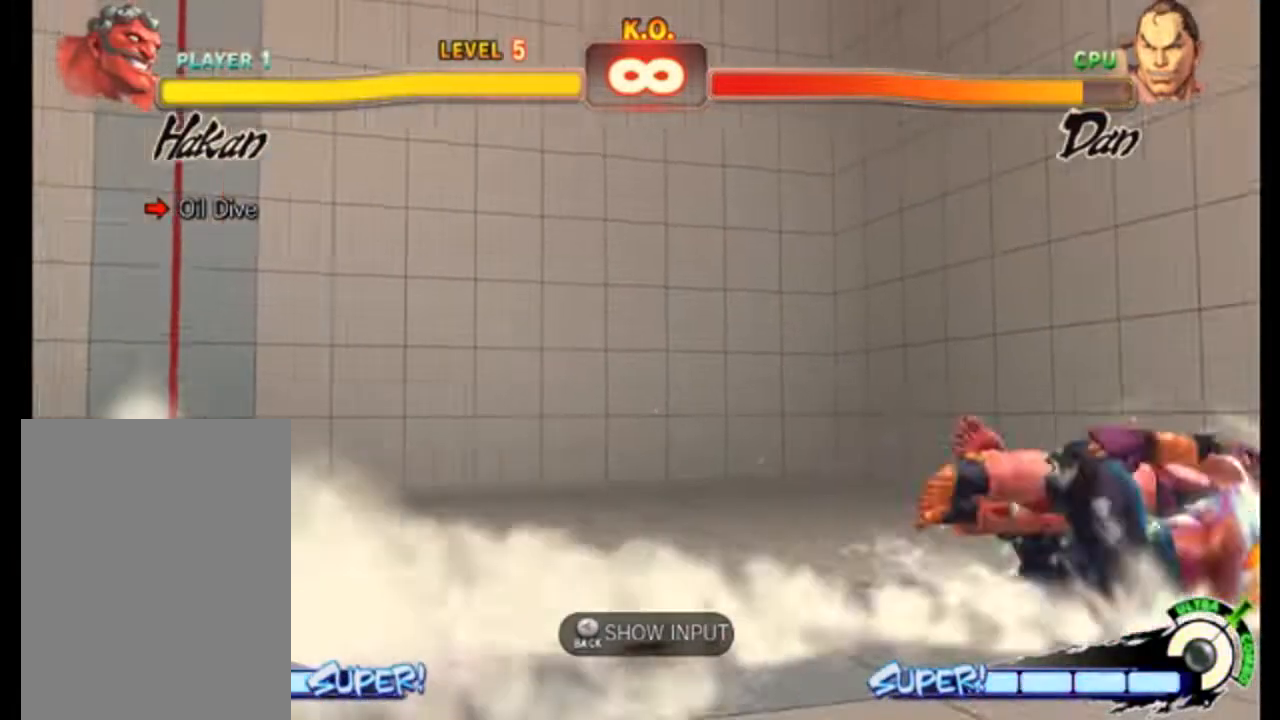
{"dt_ms": 500, "buttons": [], "left_stick": "center", "events": [[250, "left_stick", "left"], [400, "left_stick", "center"]]}
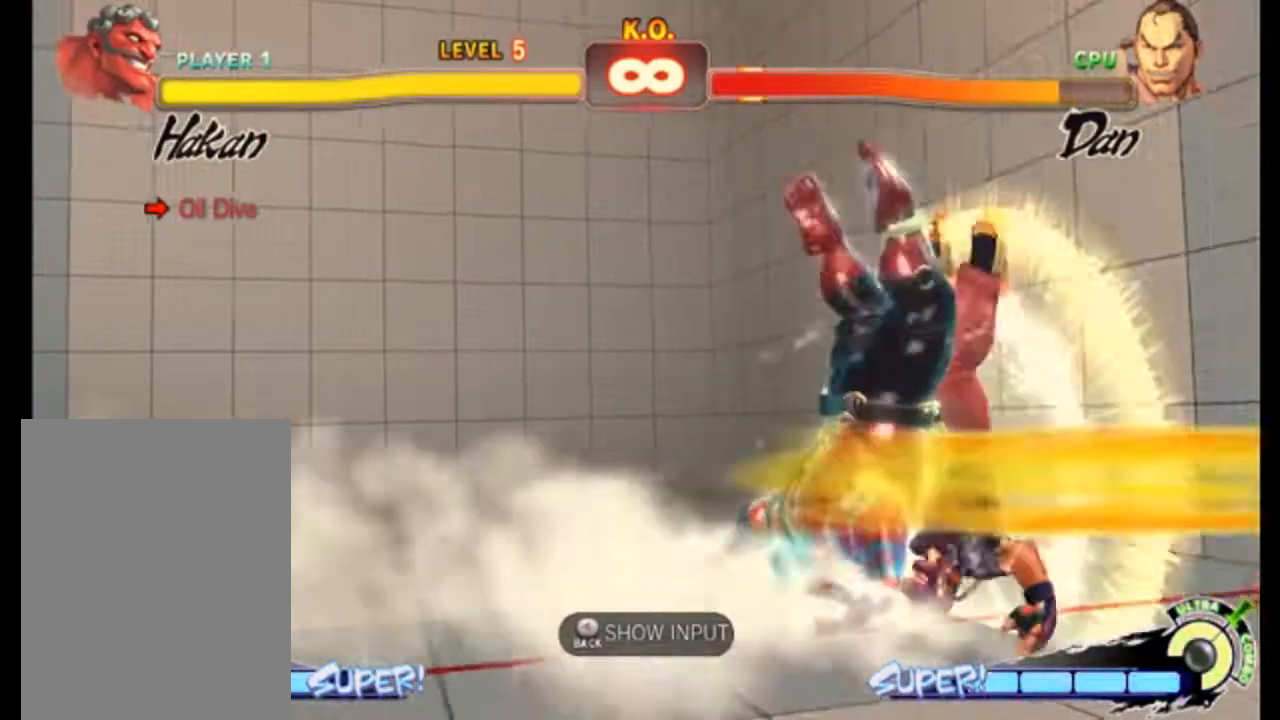
{"dt_ms": 500, "buttons": [], "left_stick": "left", "events": [[467, "left_stick", "left"]]}
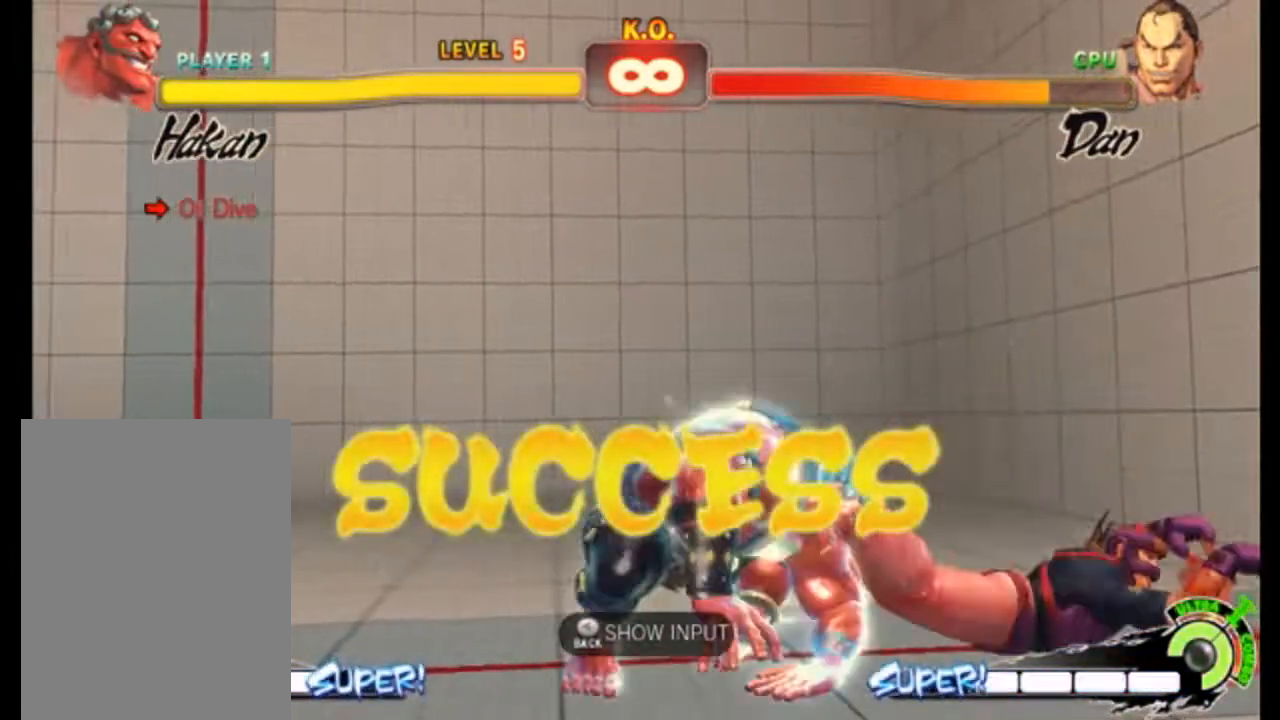
{"dt_ms": 500, "buttons": [], "left_stick": "left", "events": []}
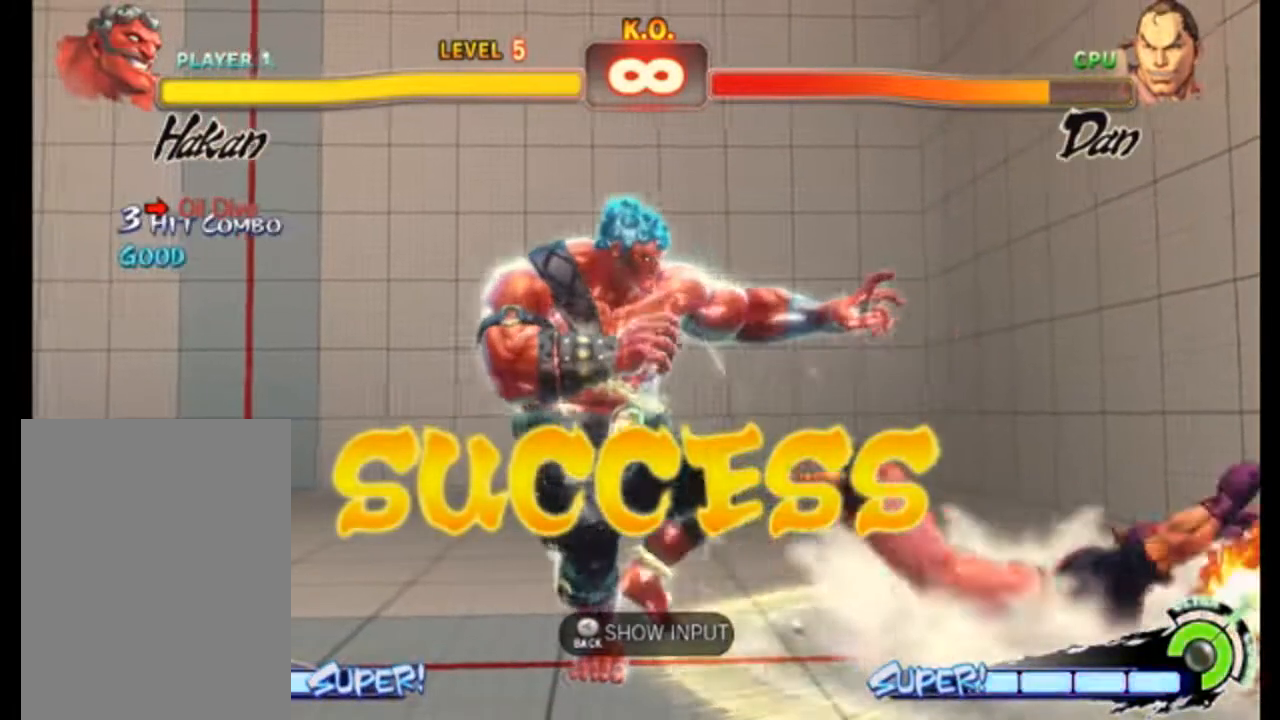
{"dt_ms": 500, "buttons": [], "left_stick": "center", "events": [[167, "left_stick", "center"]]}